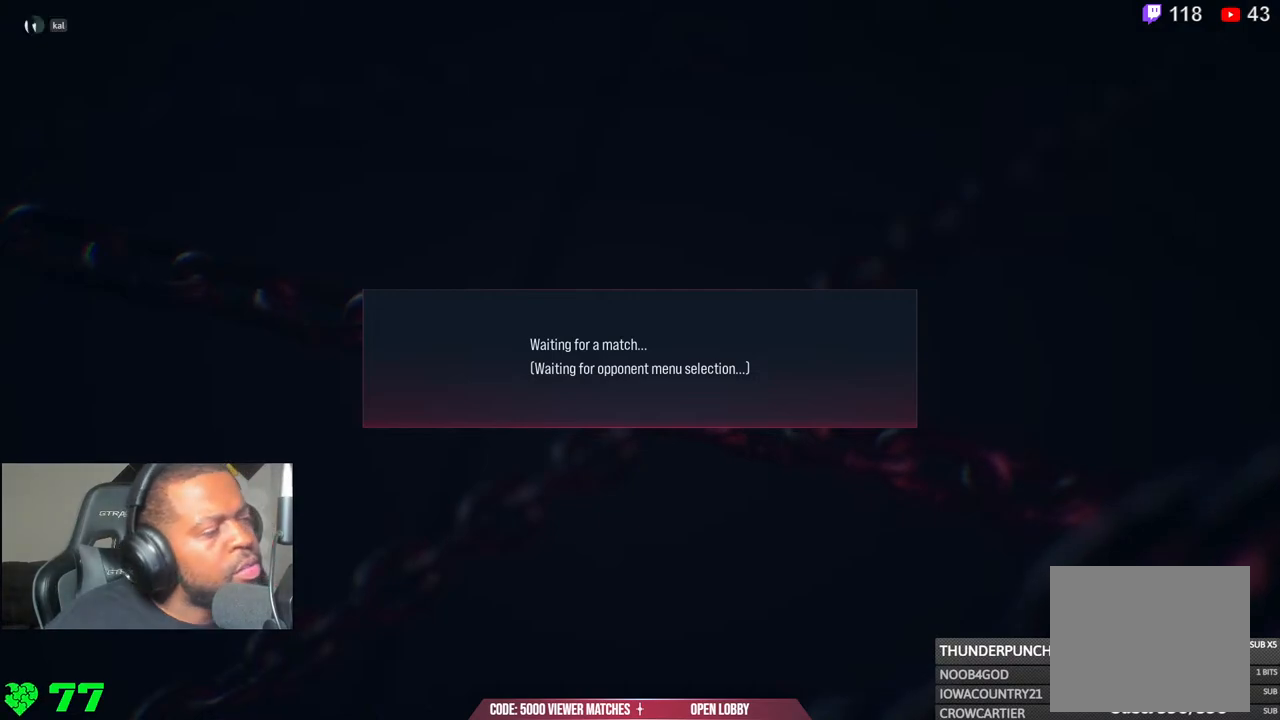
Gameplay with a controller (PlayStation layout); each line is a JSON object with the inputs held at the frame after it. "events" lists button and stick changes between this image and that frame as [ms after this image, input, new state], when the widget could be followed in between. Not read: L1.
{"buttons": ["CROSS"], "left_stick": "center", "right_stick": "center", "events": [[67, "CROSS", "up"], [167, "CROSS", "down"], [350, "CROSS", "up"], [500, "CROSS", "down"]]}
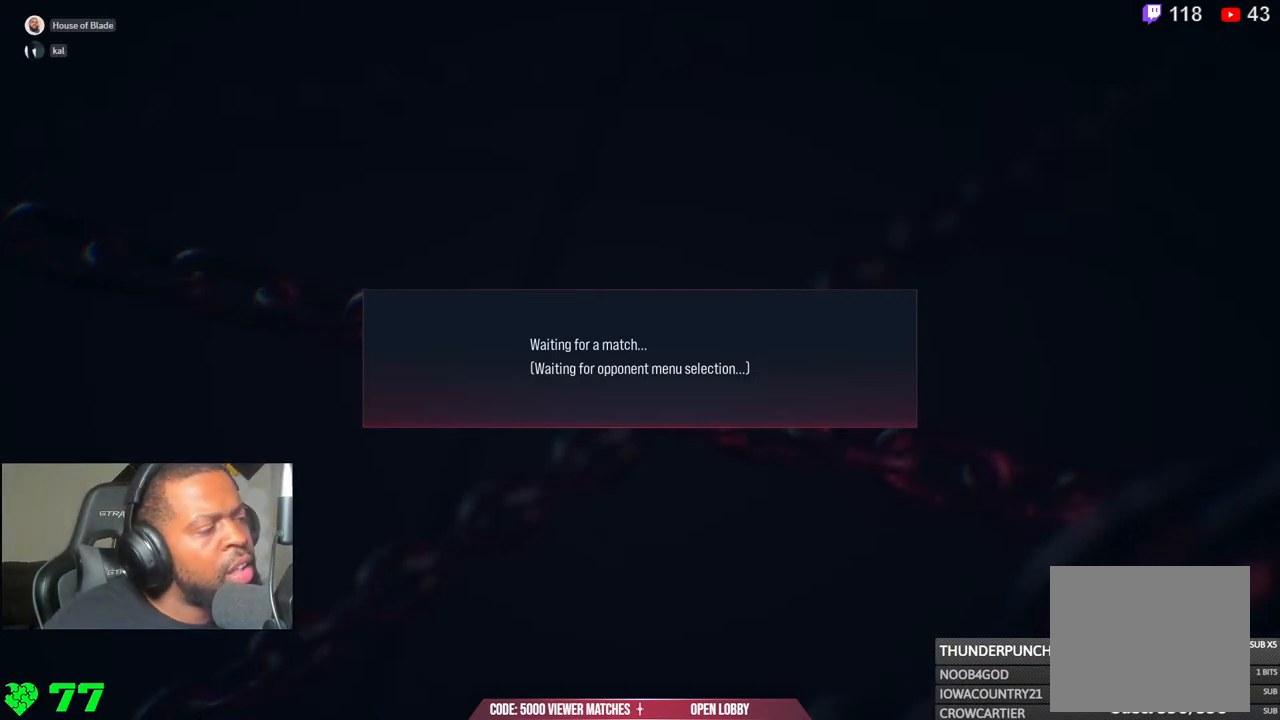
{"buttons": [], "left_stick": "center", "right_stick": "center", "events": [[183, "CROSS", "up"], [283, "CROSS", "down"], [483, "CROSS", "up"]]}
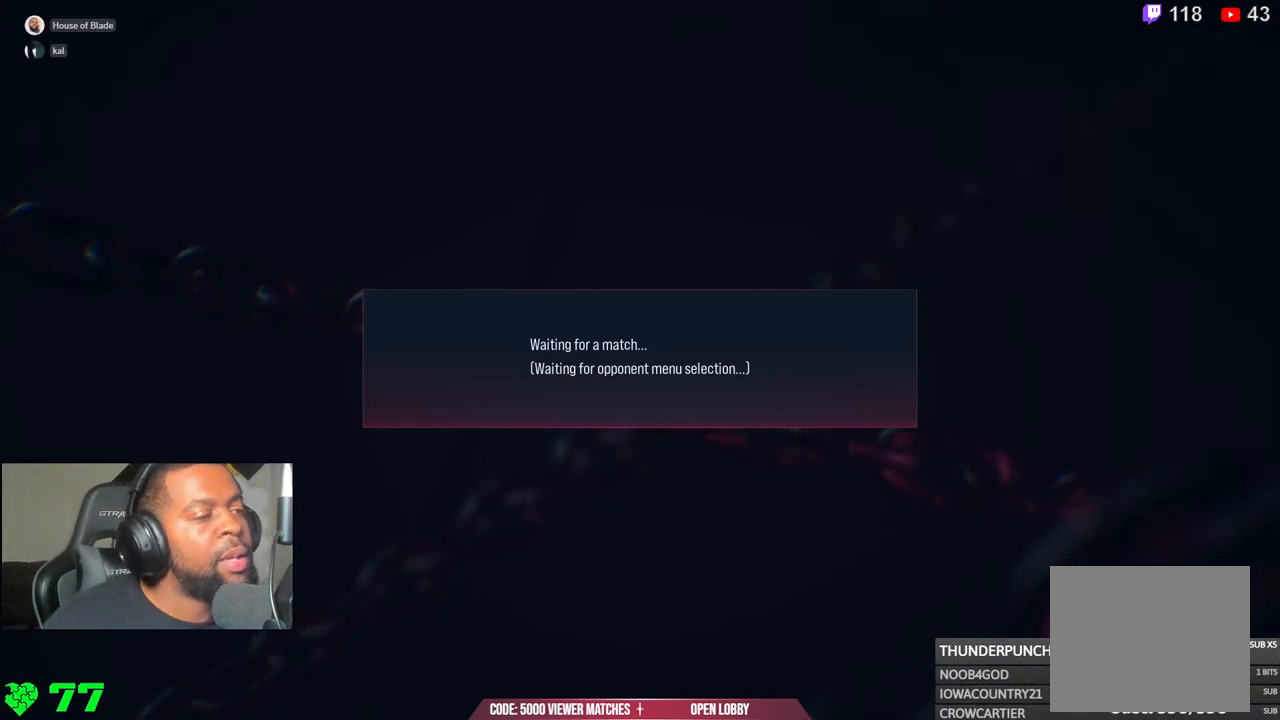
{"buttons": [], "left_stick": "center", "right_stick": "center", "events": [[83, "CROSS", "down"], [300, "CROSS", "up"]]}
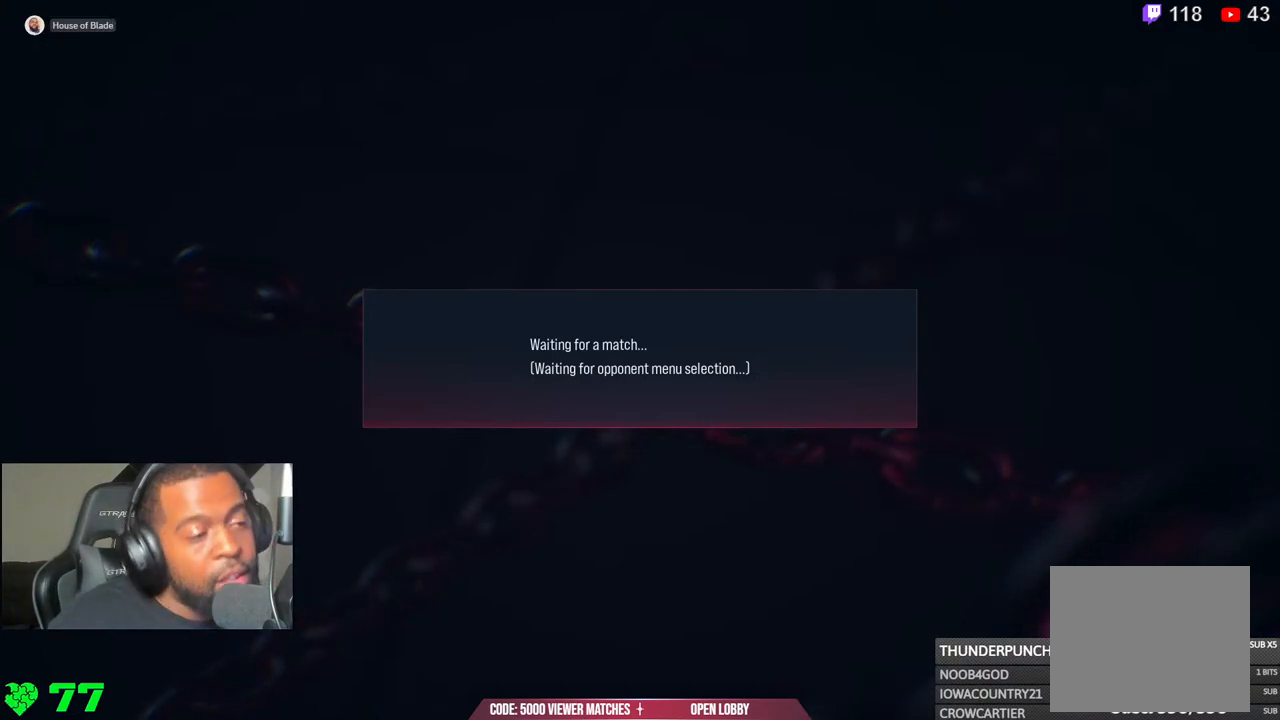
{"buttons": ["CROSS"], "left_stick": "center", "right_stick": "center", "events": [[133, "CROSS", "down"], [383, "CROSS", "up"], [500, "CROSS", "down"]]}
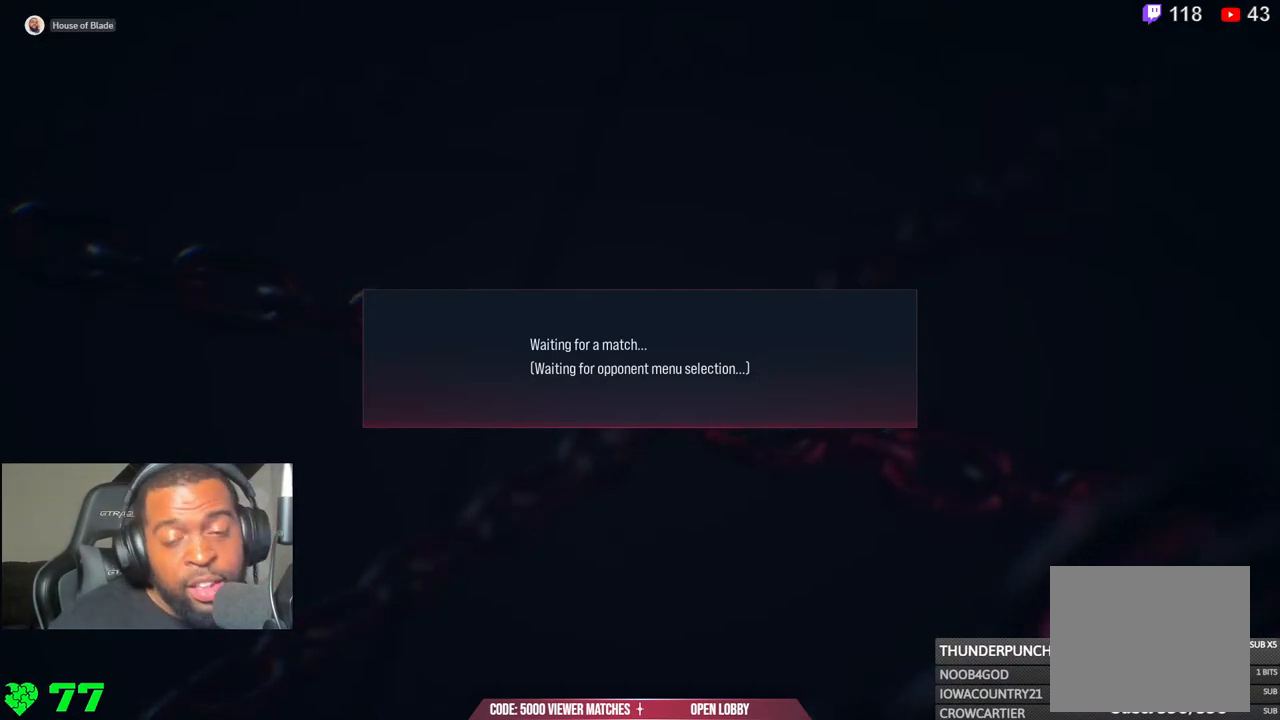
{"buttons": [], "left_stick": "center", "right_stick": "center", "events": [[167, "CROSS", "up"]]}
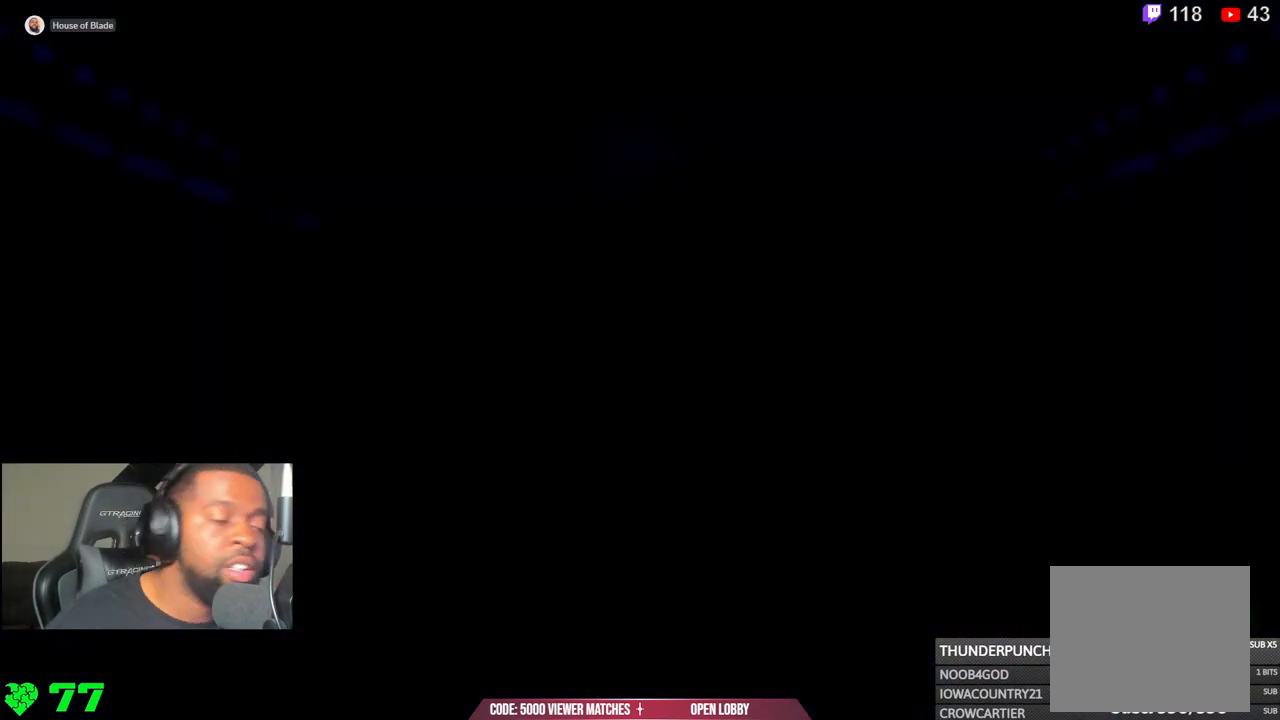
{"buttons": [], "left_stick": "center", "right_stick": "center", "events": []}
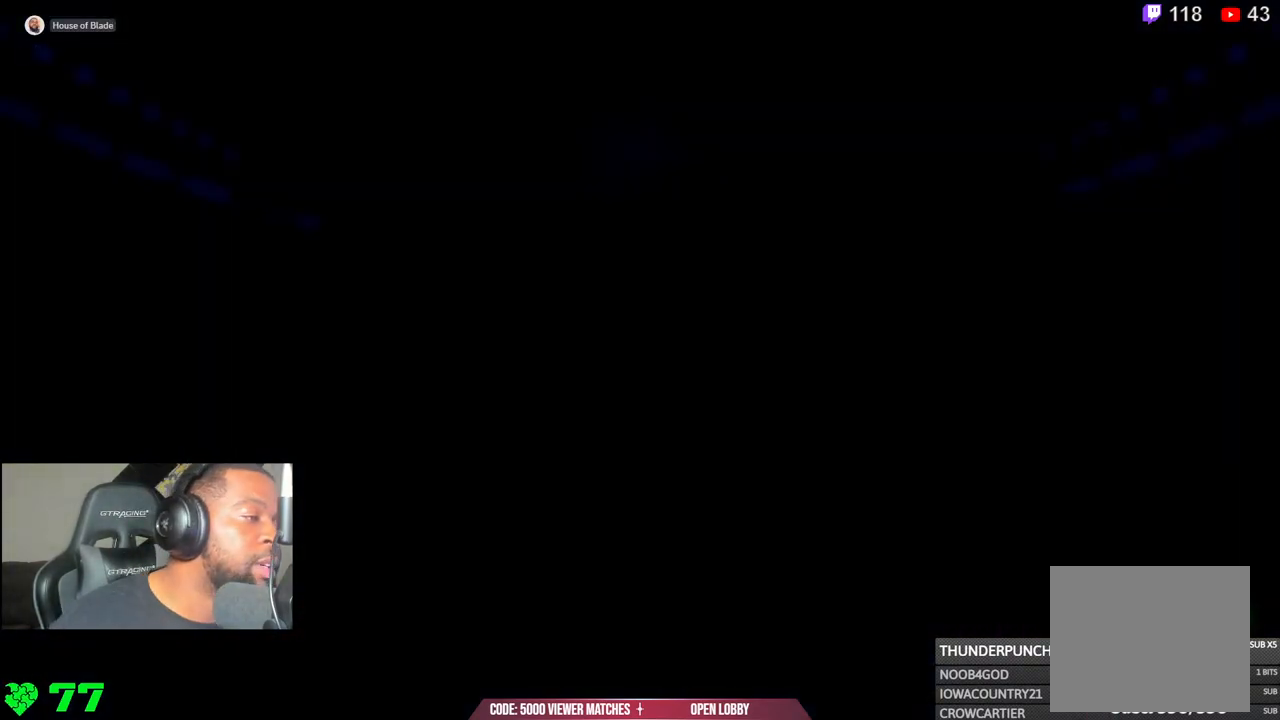
{"buttons": [], "left_stick": "center", "right_stick": "center", "events": []}
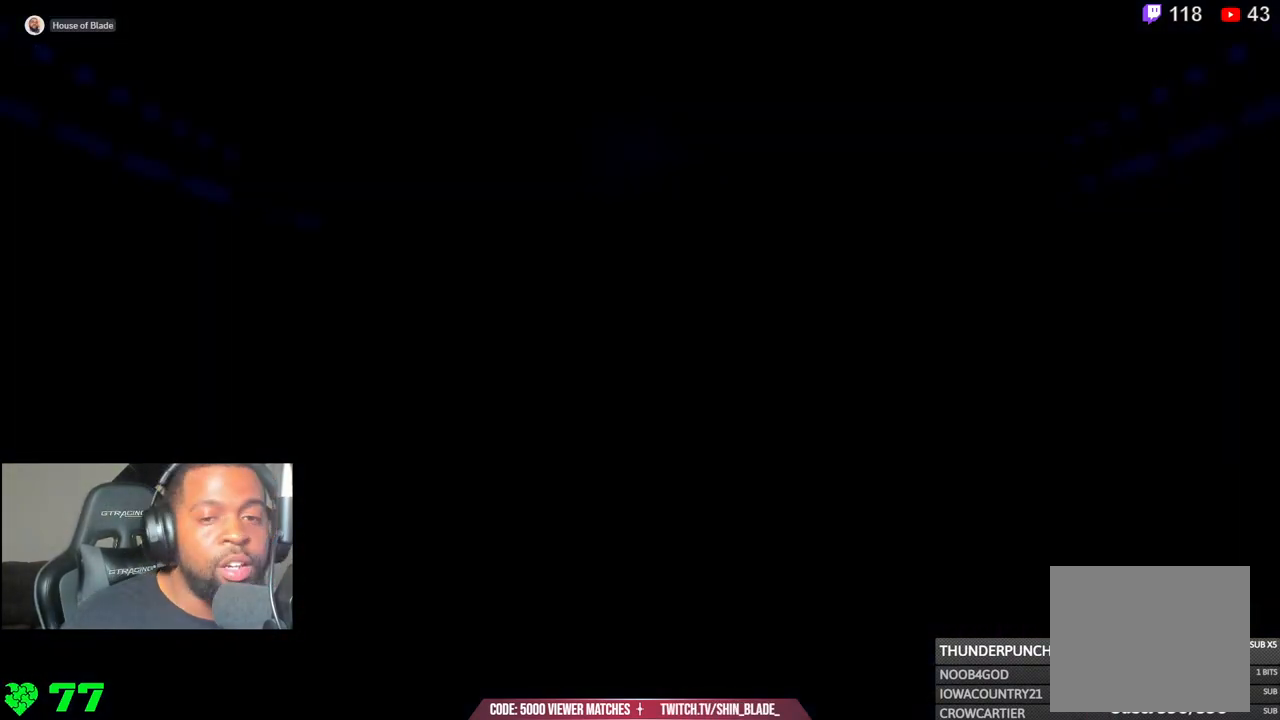
{"buttons": [], "left_stick": "center", "right_stick": "center", "events": []}
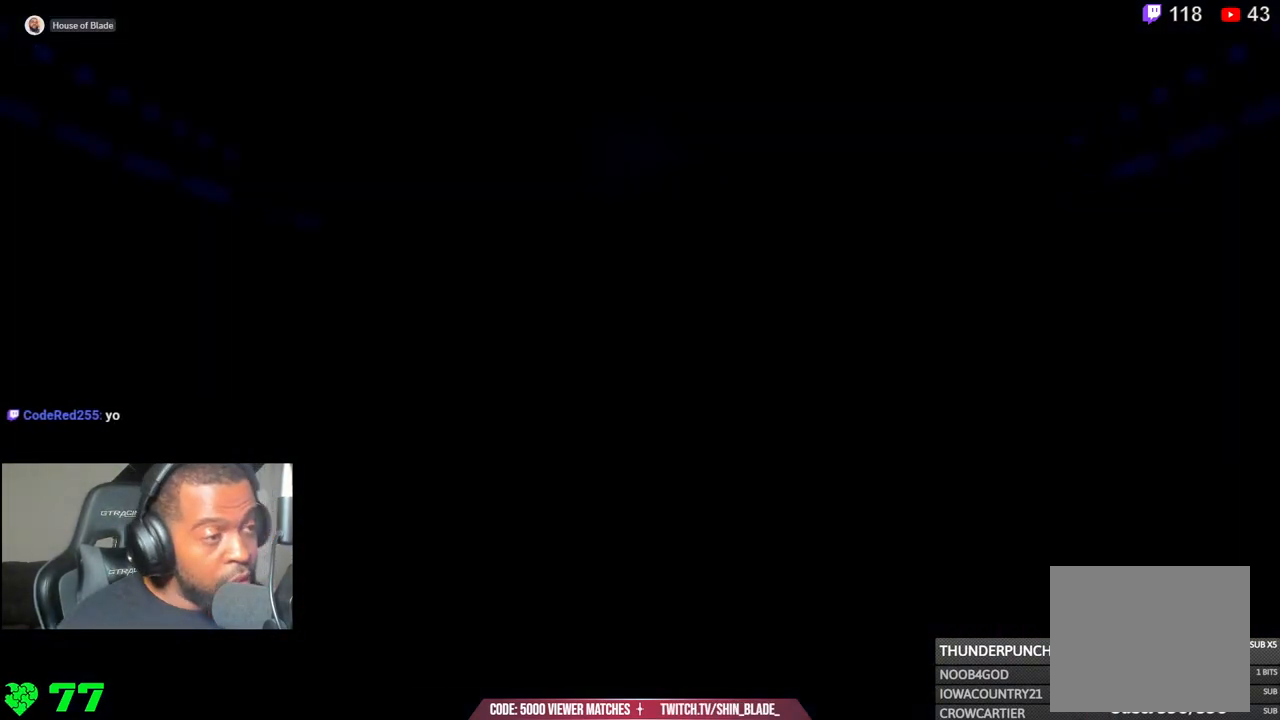
{"buttons": [], "left_stick": "center", "right_stick": "center", "events": []}
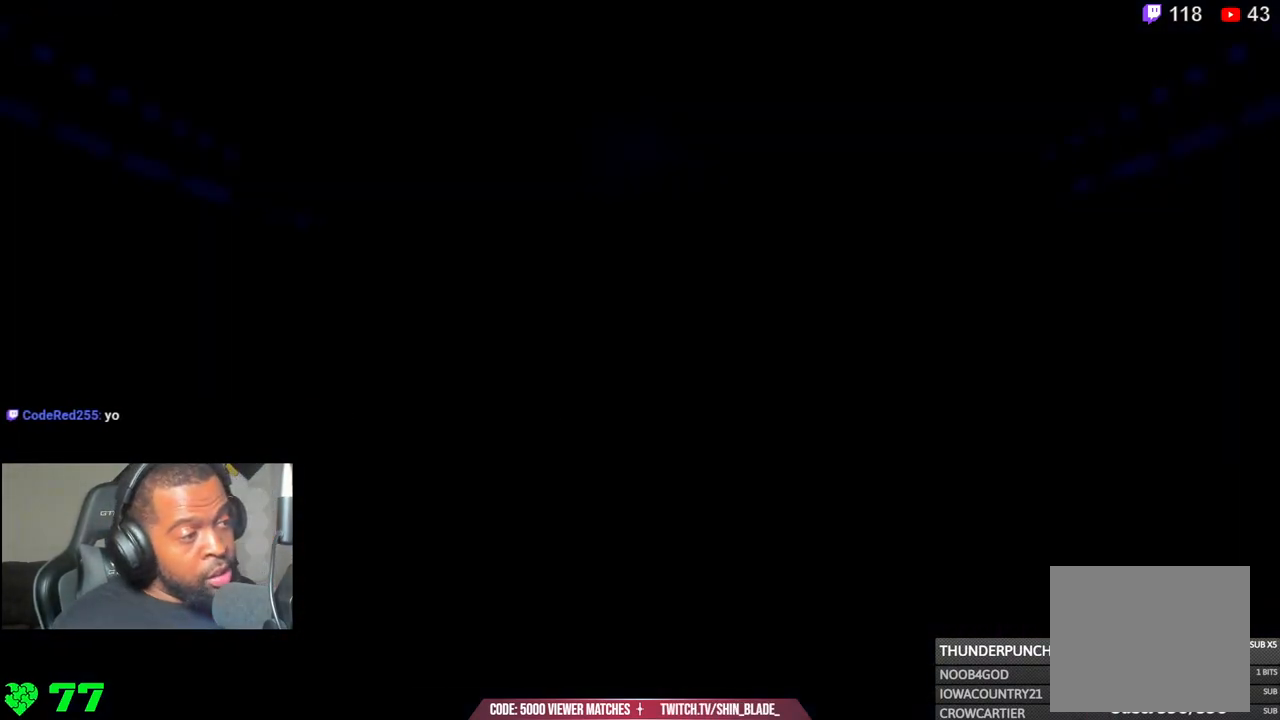
{"buttons": [], "left_stick": "center", "right_stick": "center", "events": []}
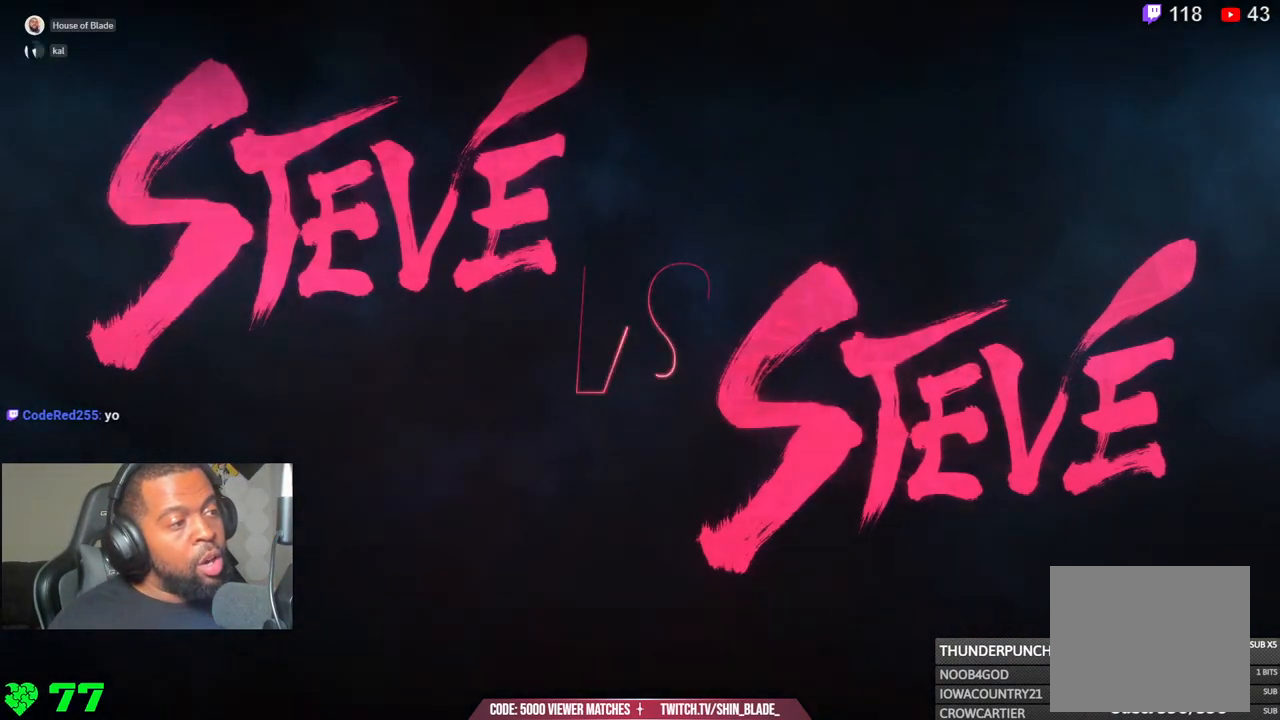
{"buttons": [], "left_stick": "center", "right_stick": "center", "events": [[417, "R1", "down"], [500, "R1", "up"]]}
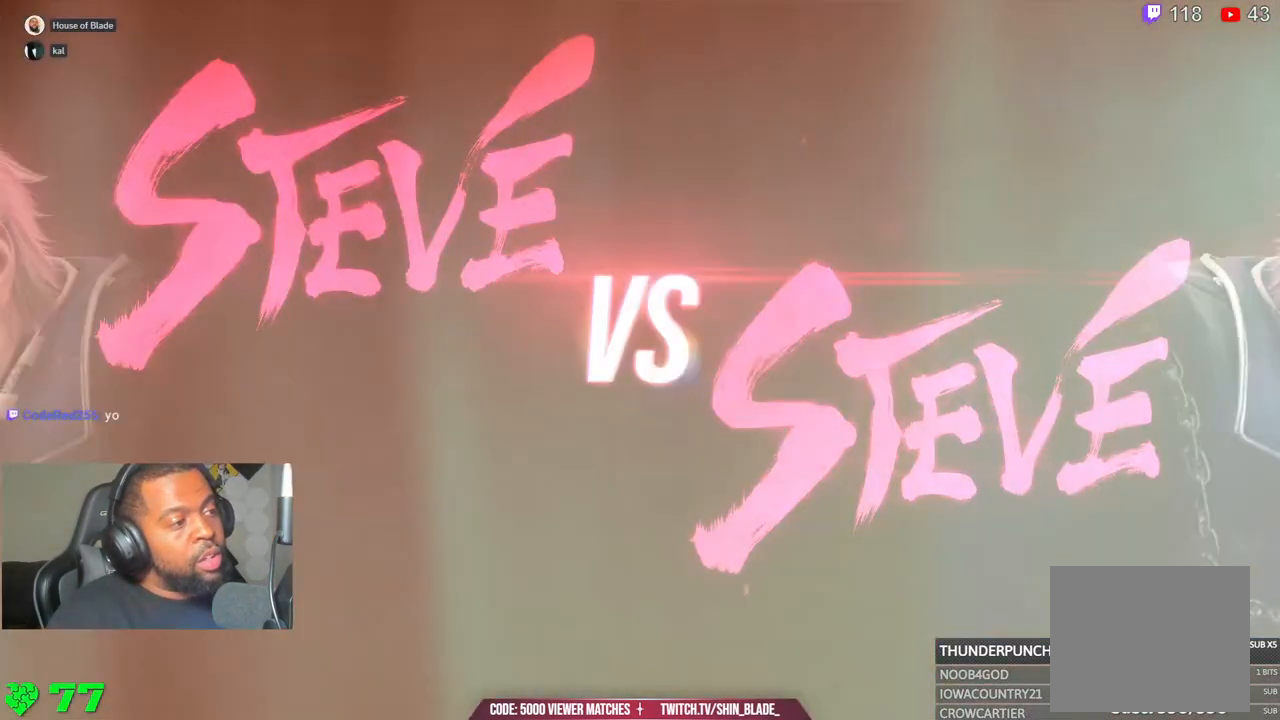
{"buttons": [], "left_stick": "center", "right_stick": "down", "events": [[117, "right_stick", "down"], [267, "left_stick", "down-left"], [433, "left_stick", "center"]]}
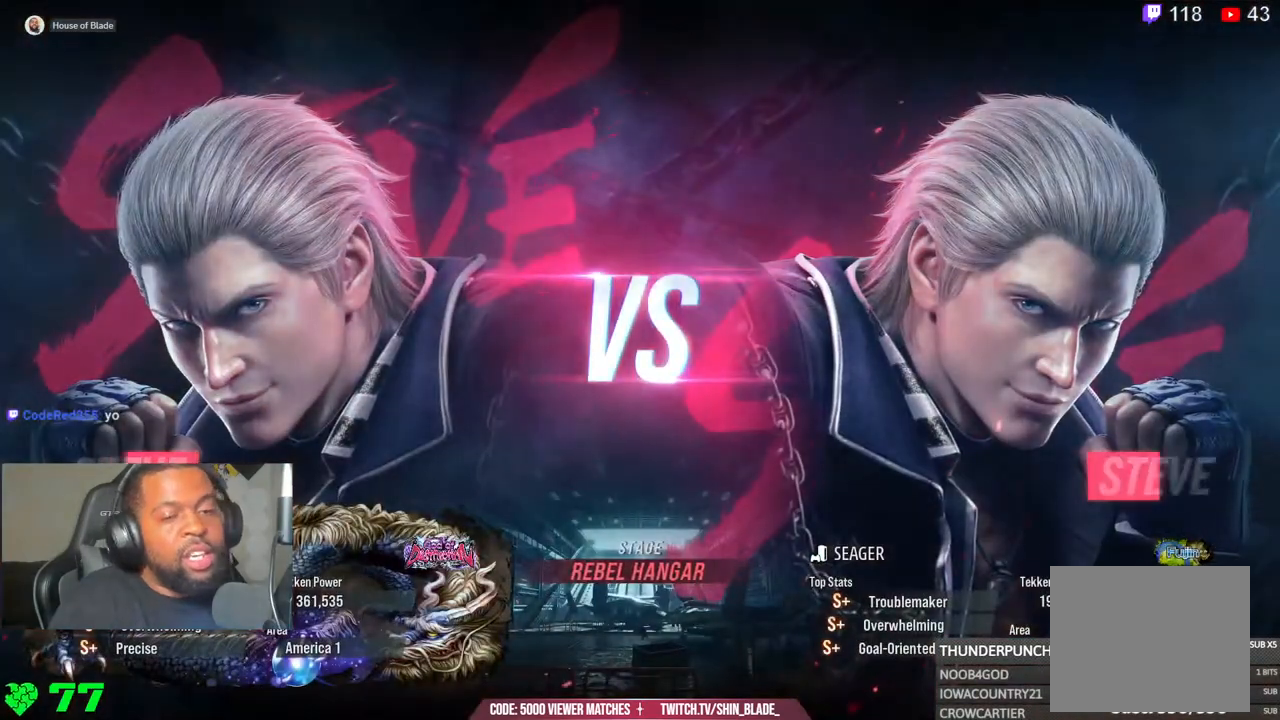
{"buttons": [], "left_stick": "center", "right_stick": "center", "events": [[83, "right_stick", "center"]]}
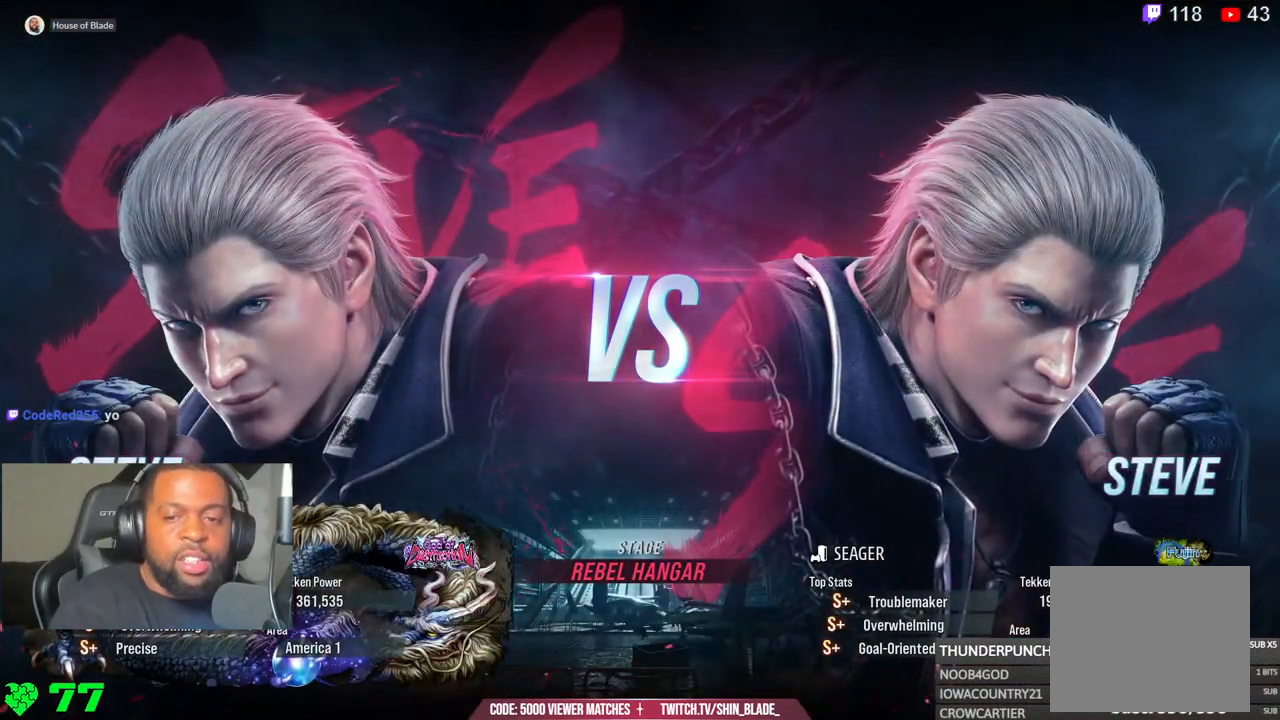
{"buttons": [], "left_stick": "center", "right_stick": "center", "events": []}
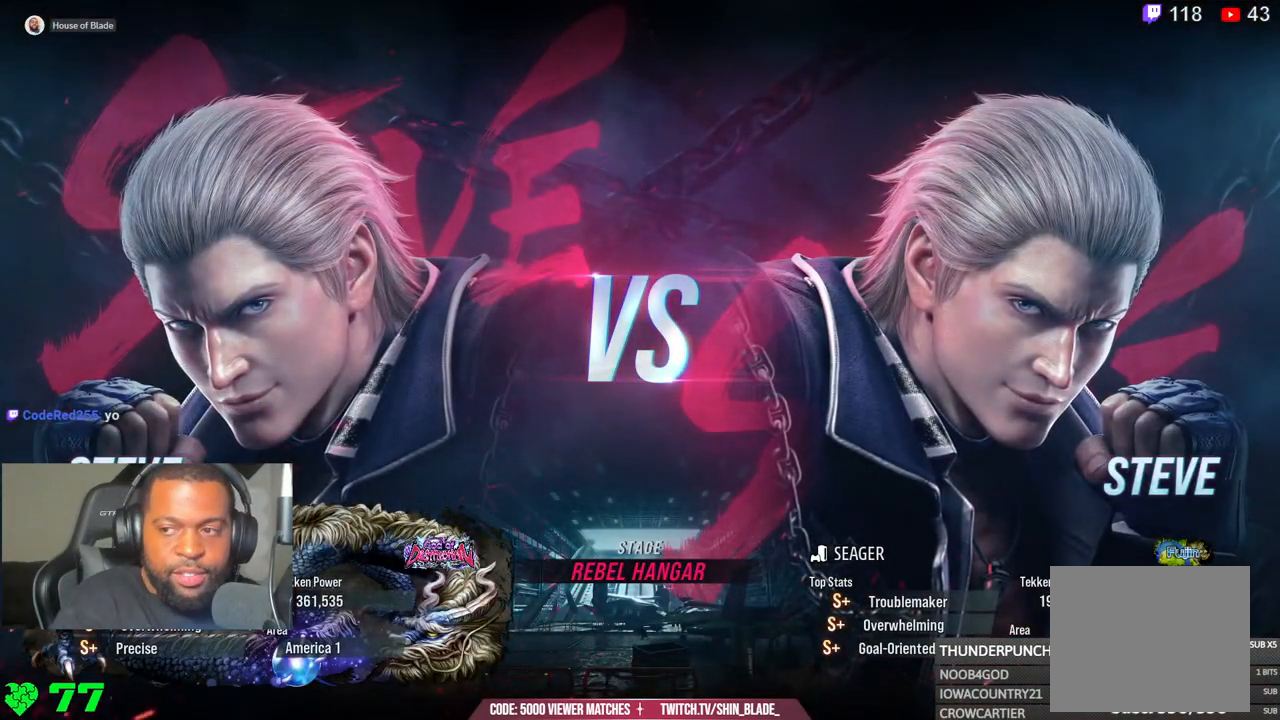
{"buttons": [], "left_stick": "center", "right_stick": "center", "events": []}
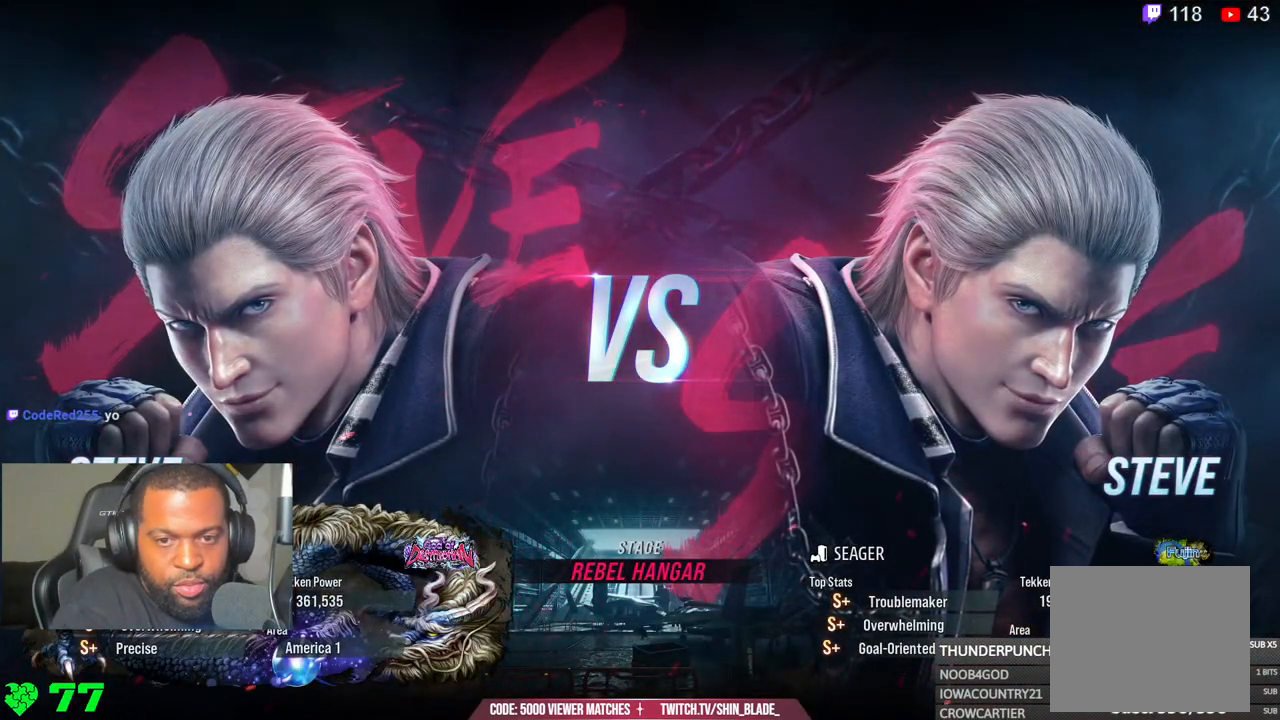
{"buttons": [], "left_stick": "center", "right_stick": "center", "events": []}
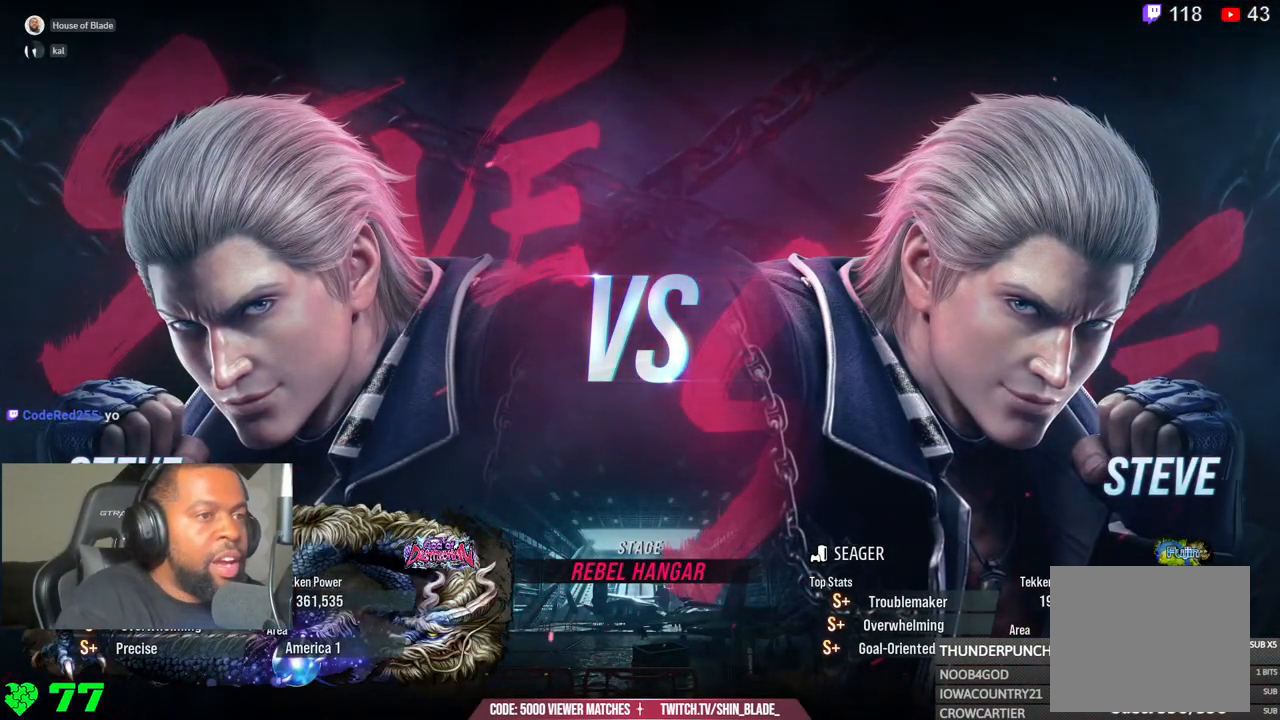
{"buttons": ["CROSS"], "left_stick": "center", "right_stick": "center", "events": [[150, "CROSS", "down"], [350, "CROSS", "up"], [467, "CROSS", "down"]]}
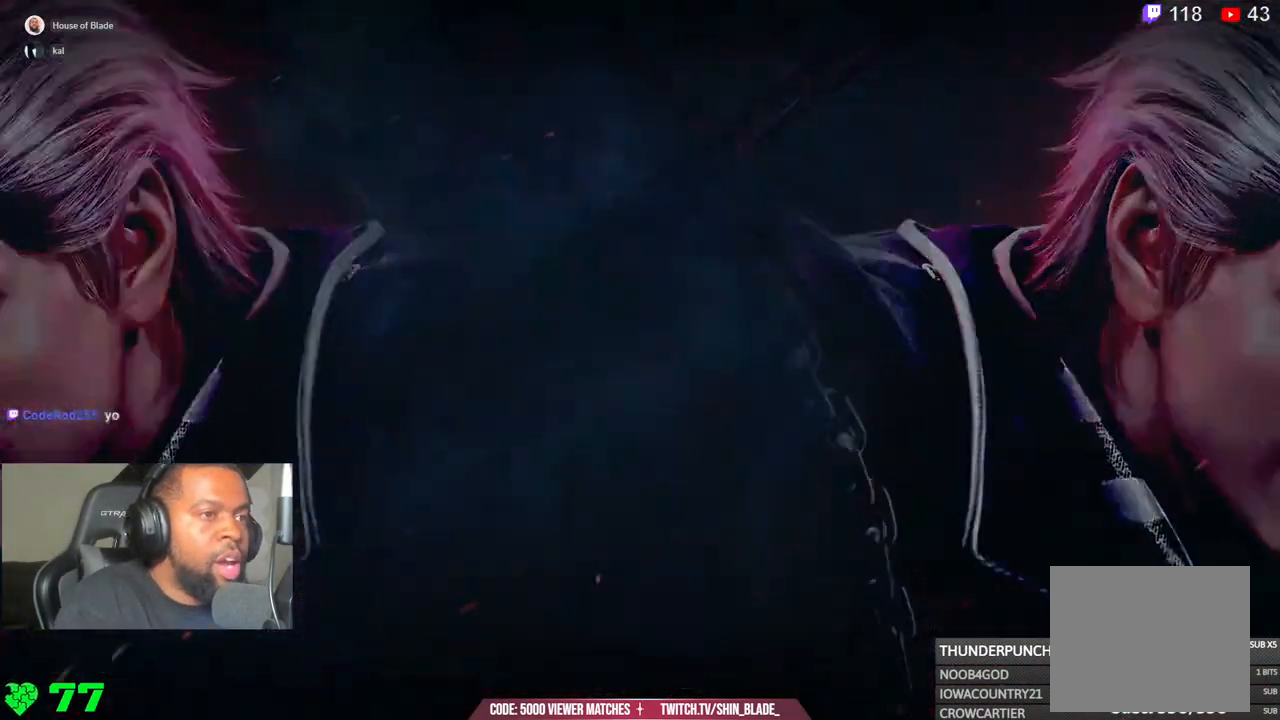
{"buttons": ["CROSS"], "left_stick": "center", "right_stick": "center", "events": [[133, "CROSS", "up"], [233, "CROSS", "down"], [400, "CROSS", "up"], [500, "CROSS", "down"]]}
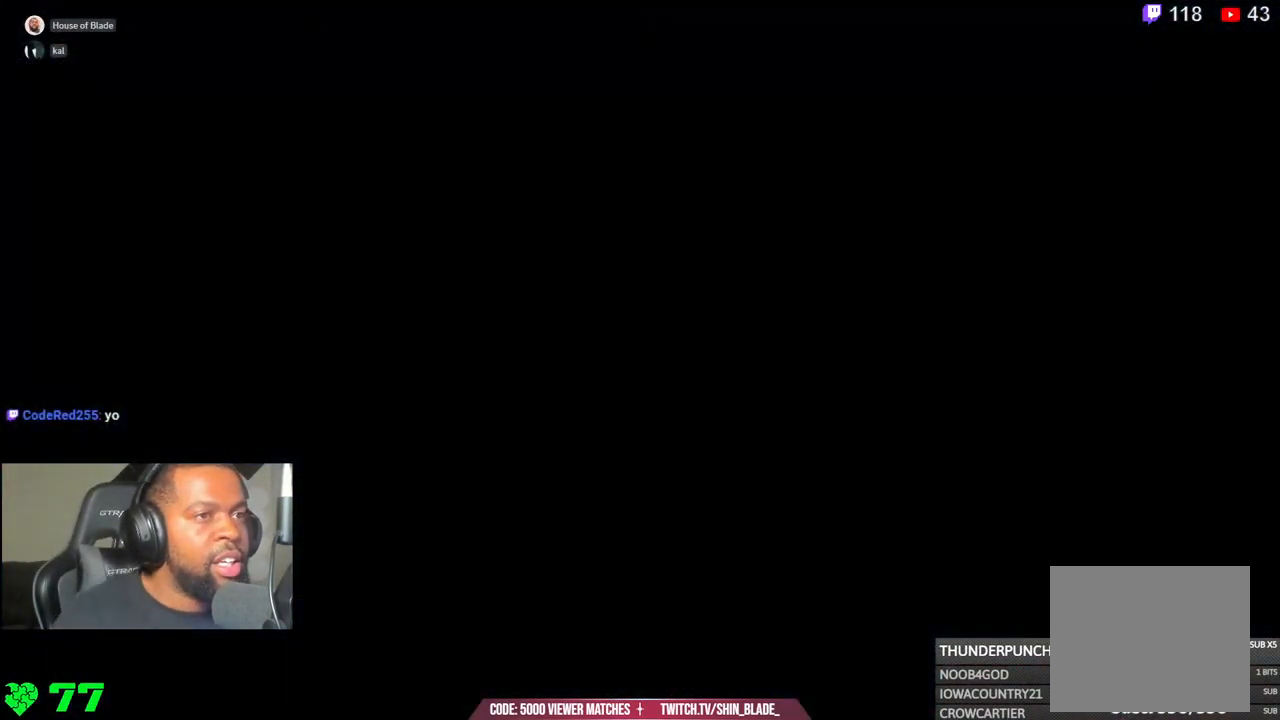
{"buttons": ["CROSS"], "left_stick": "center", "right_stick": "center", "events": [[200, "CROSS", "up"], [333, "CROSS", "down"]]}
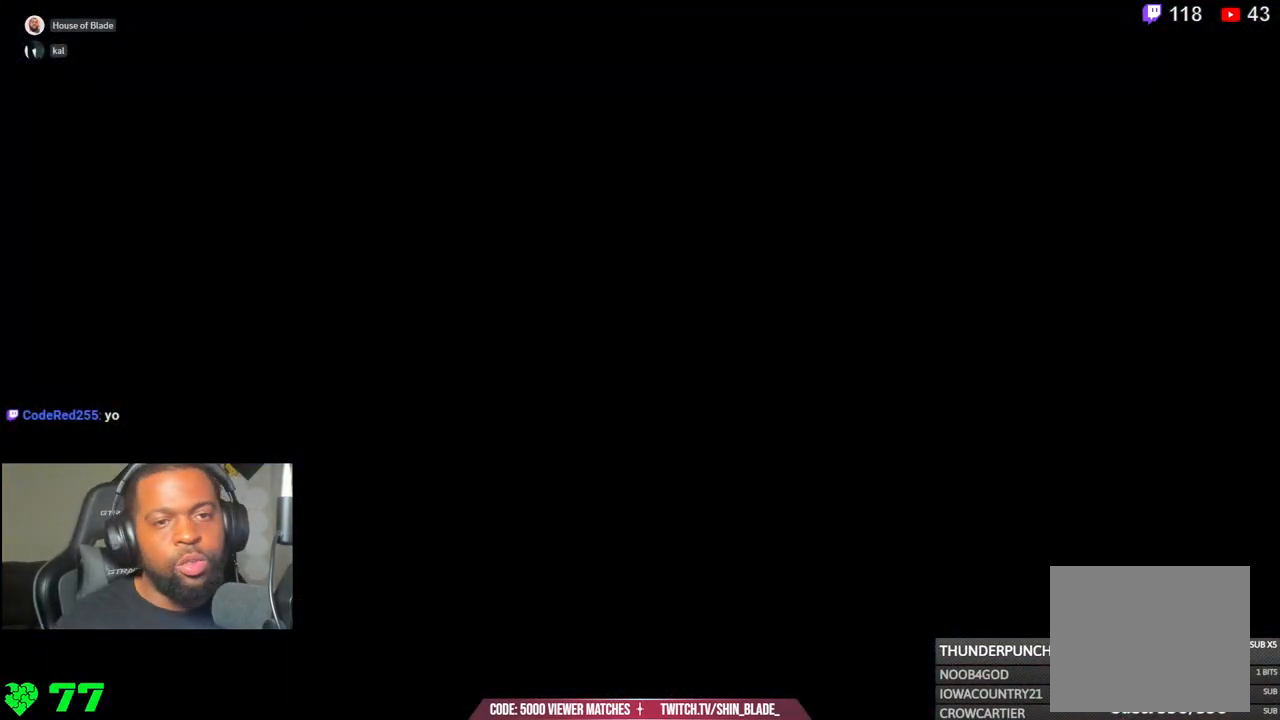
{"buttons": ["CROSS"], "left_stick": "center", "right_stick": "center", "events": []}
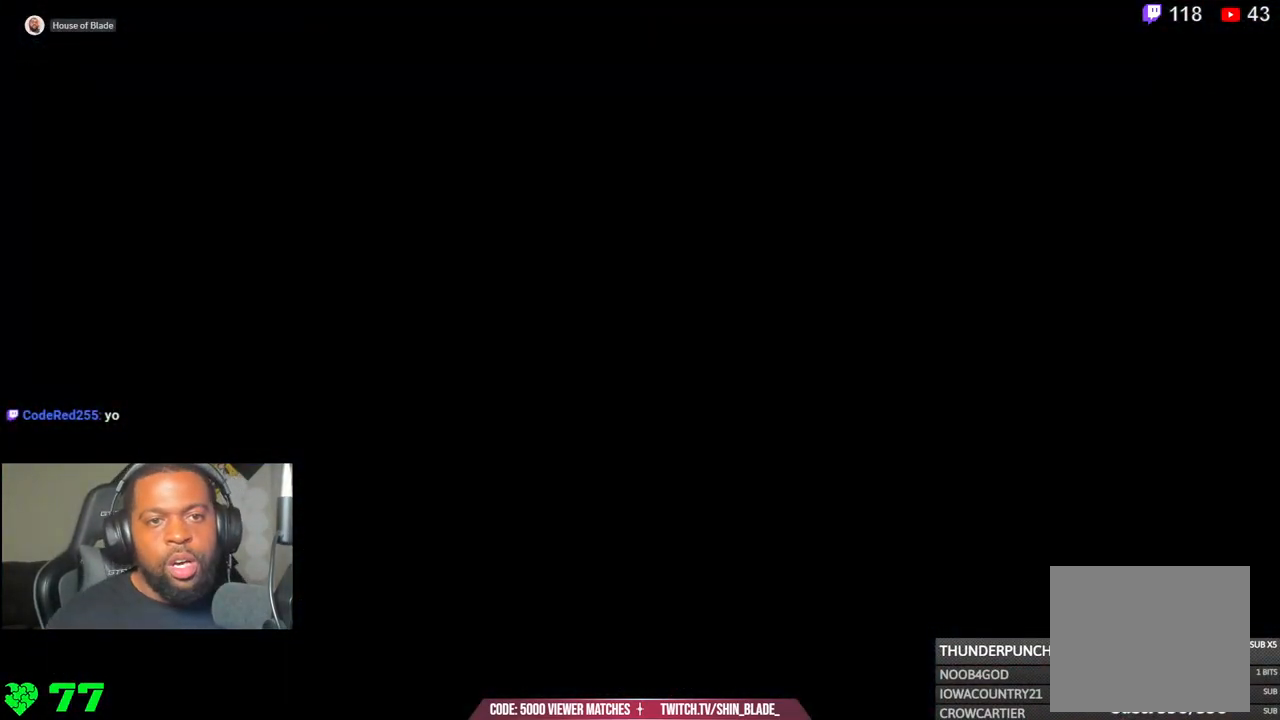
{"buttons": ["CROSS"], "left_stick": "center", "right_stick": "center", "events": []}
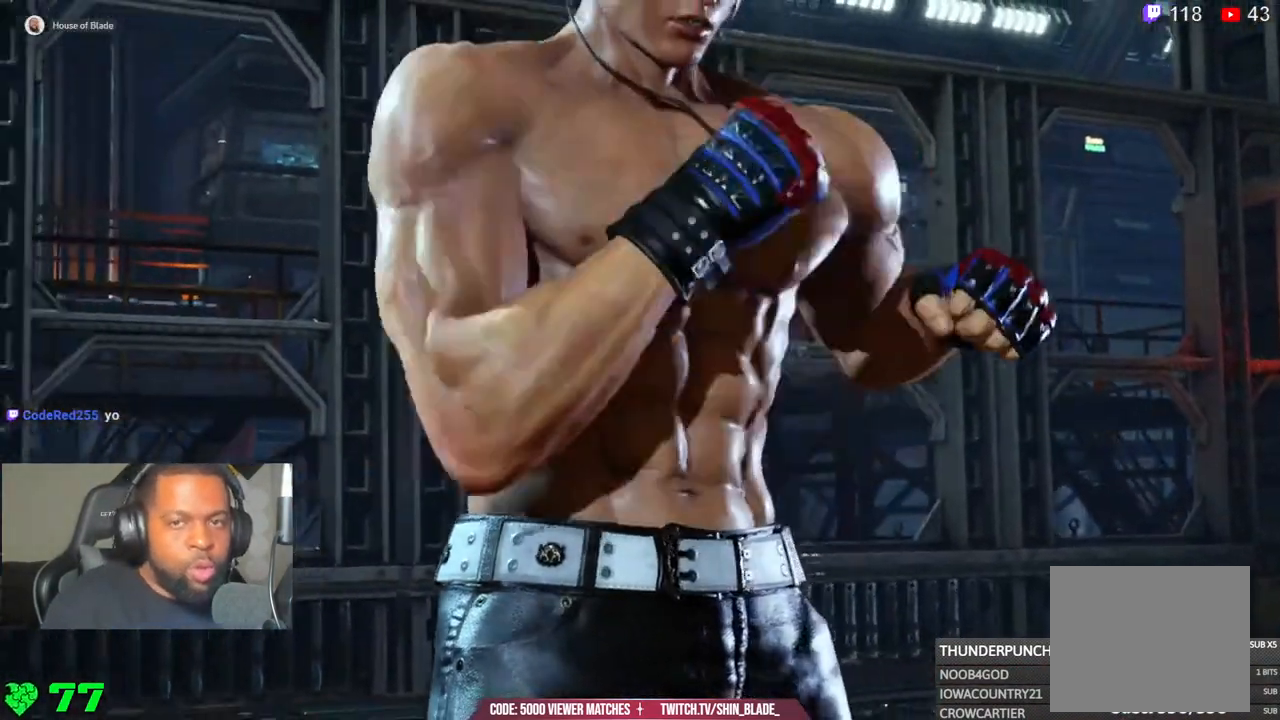
{"buttons": ["CROSS"], "left_stick": "center", "right_stick": "center", "events": [[133, "CROSS", "up"], [283, "CROSS", "down"]]}
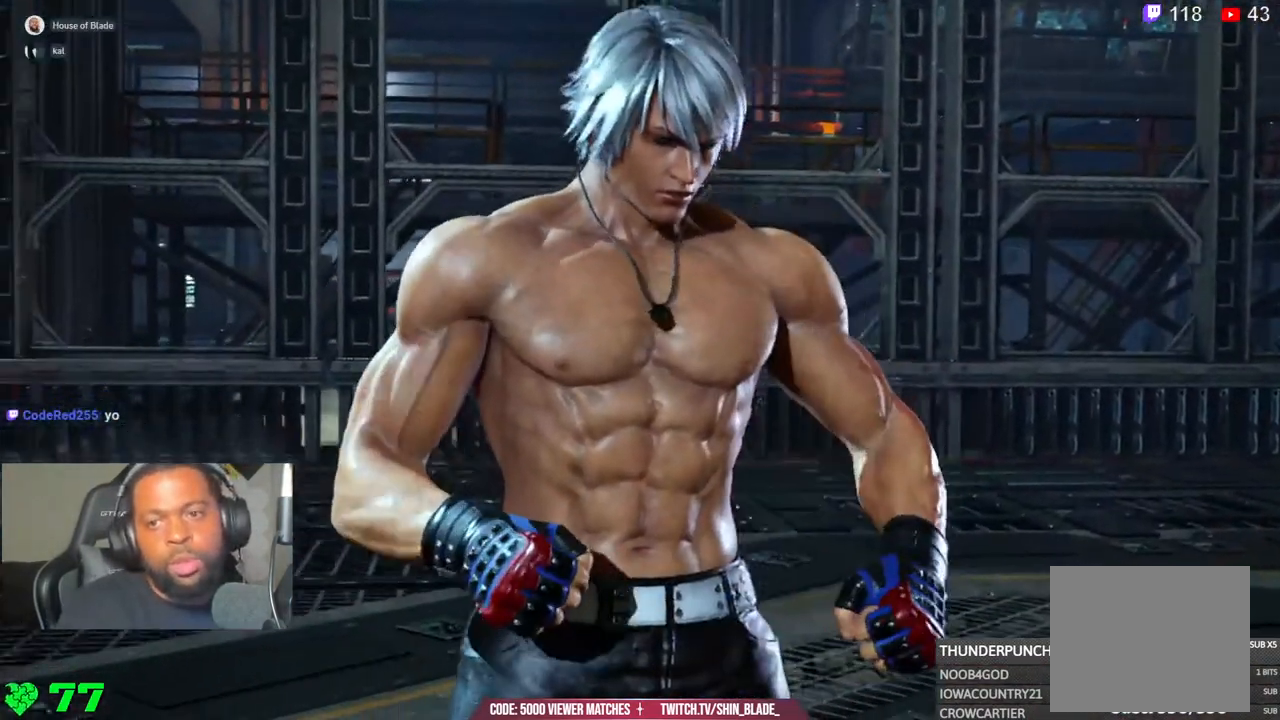
{"buttons": ["CROSS"], "left_stick": "center", "right_stick": "center", "events": []}
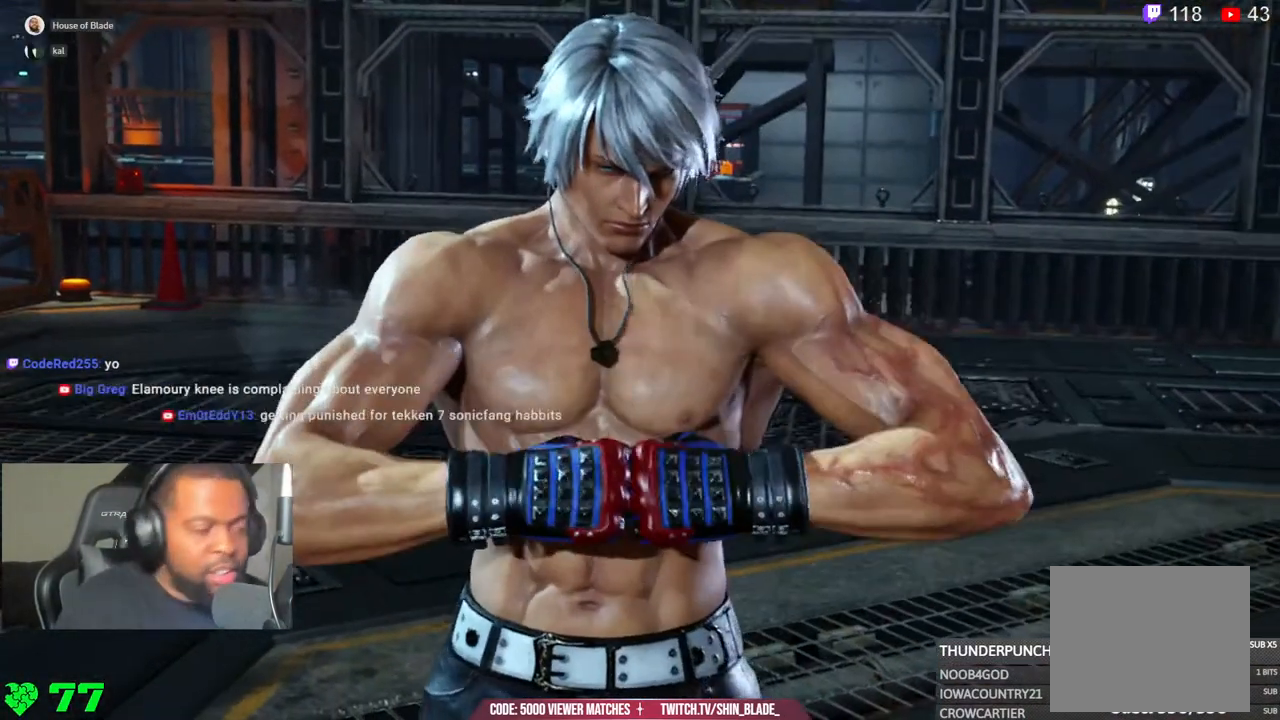
{"buttons": ["CROSS"], "left_stick": "center", "right_stick": "center", "events": []}
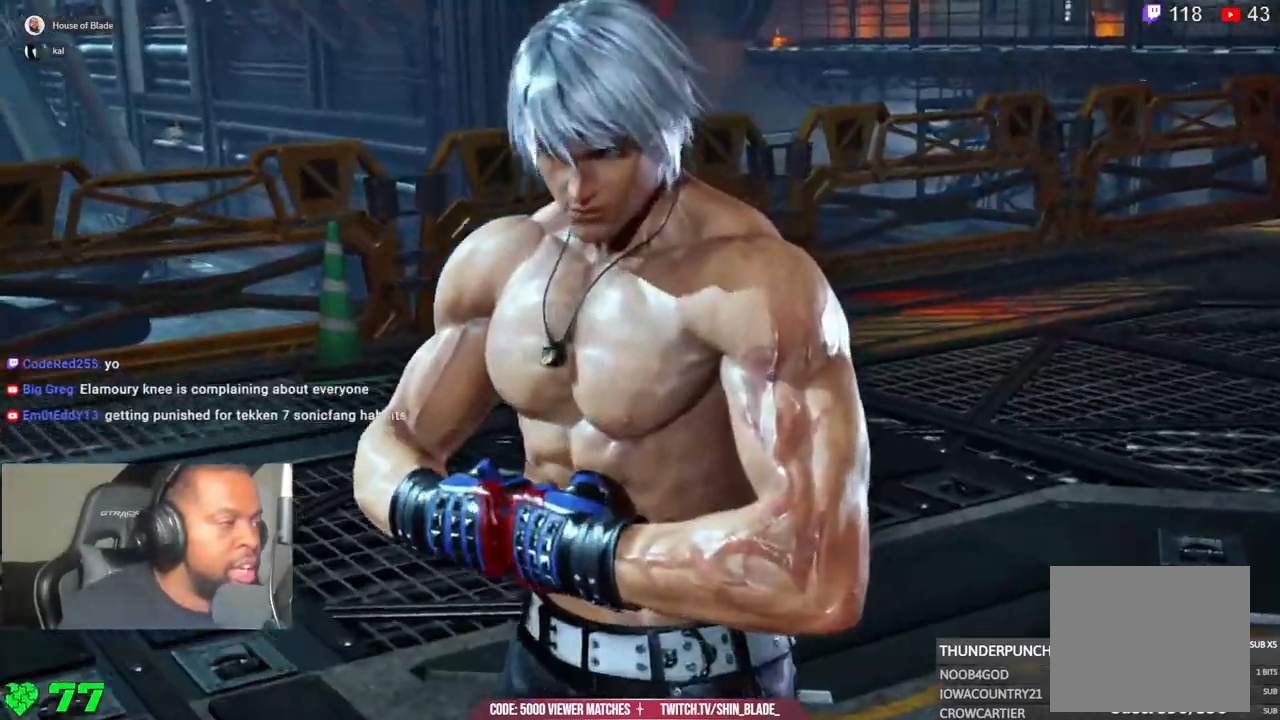
{"buttons": [], "left_stick": "center", "right_stick": "center"}
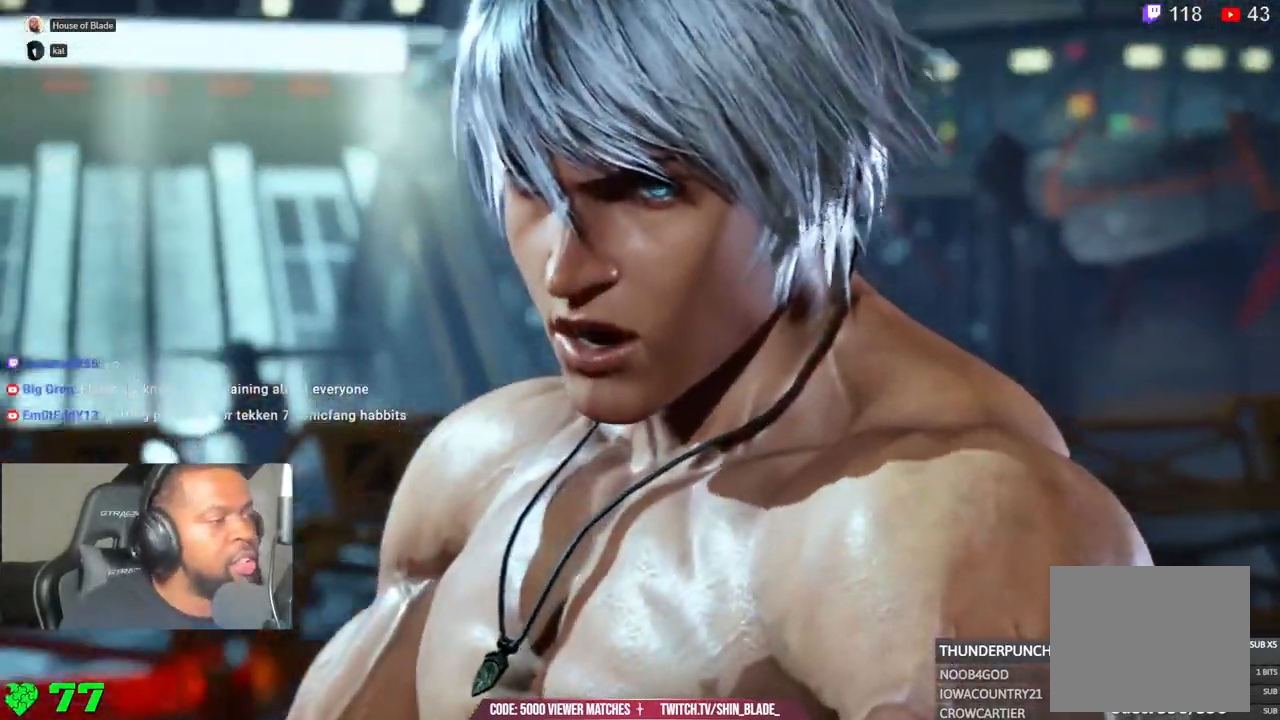
{"buttons": [], "left_stick": "center", "right_stick": "down", "events": [[417, "right_stick", "down"]]}
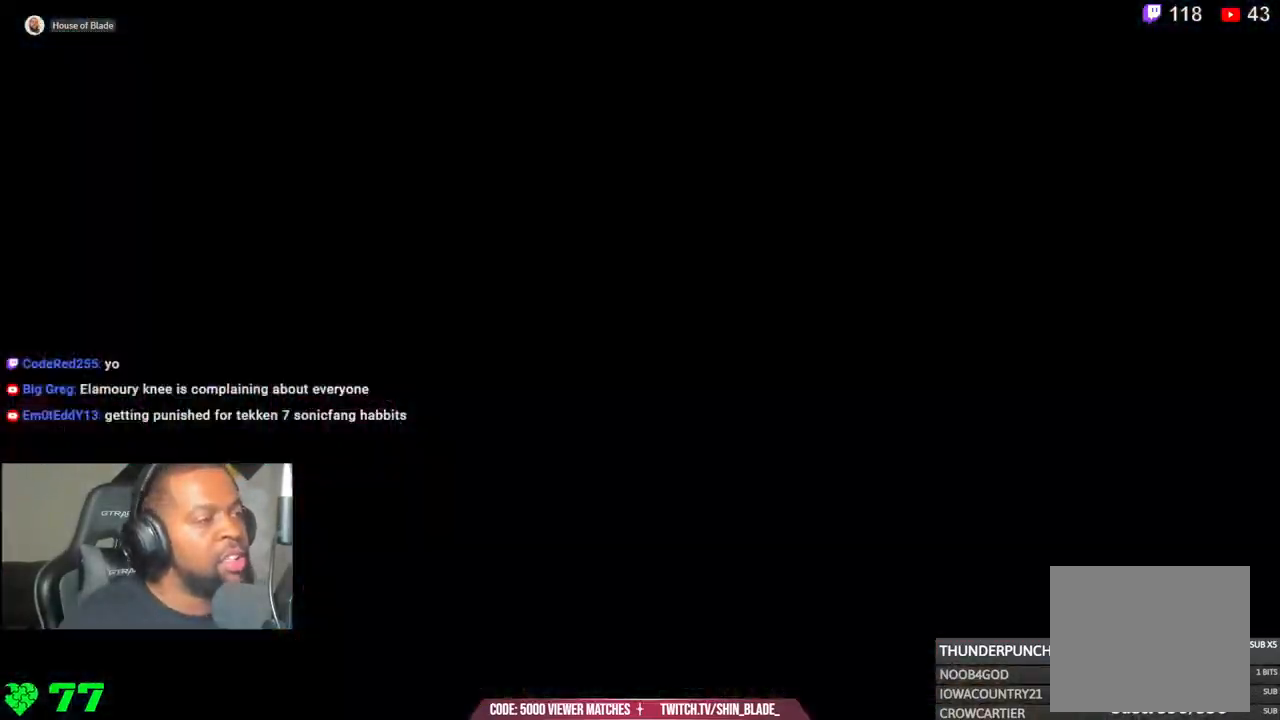
{"buttons": [], "left_stick": "center", "right_stick": "center", "events": [[450, "right_stick", "center"]]}
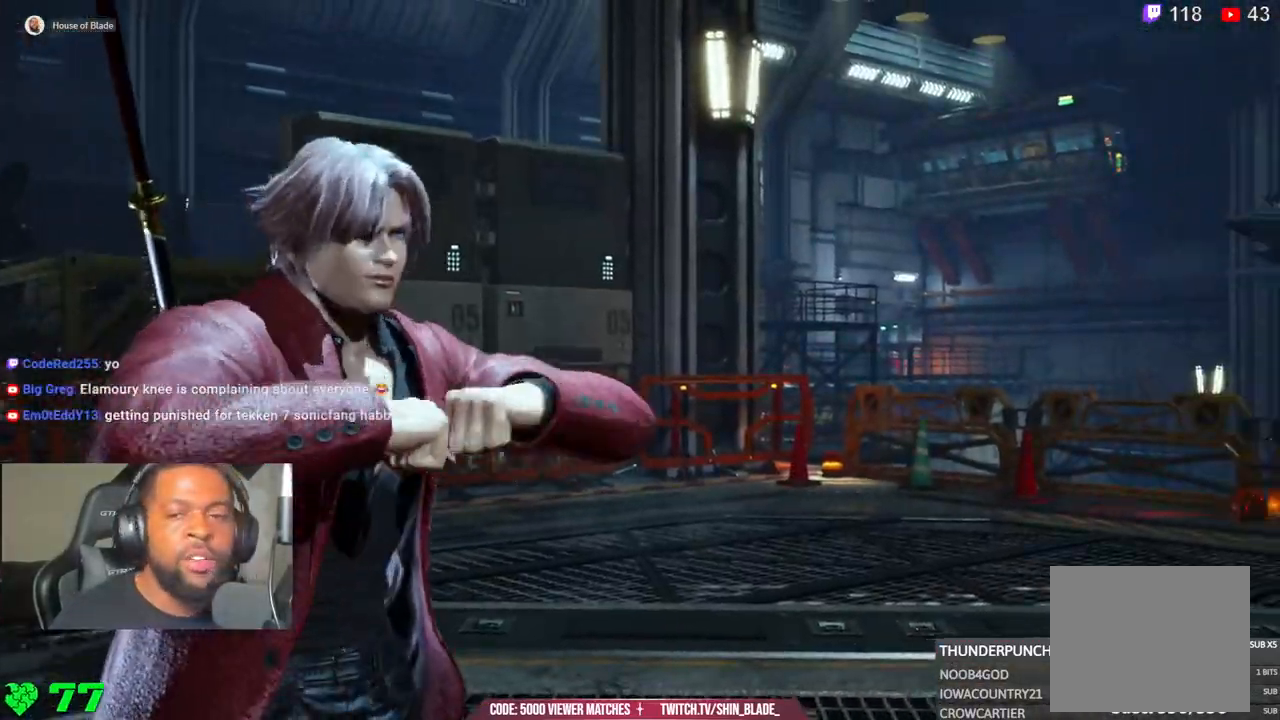
{"buttons": [], "left_stick": "center", "right_stick": "down", "events": [[167, "right_stick", "down"], [267, "START", "down"], [333, "right_stick", "center"], [467, "START", "up"], [500, "right_stick", "down"]]}
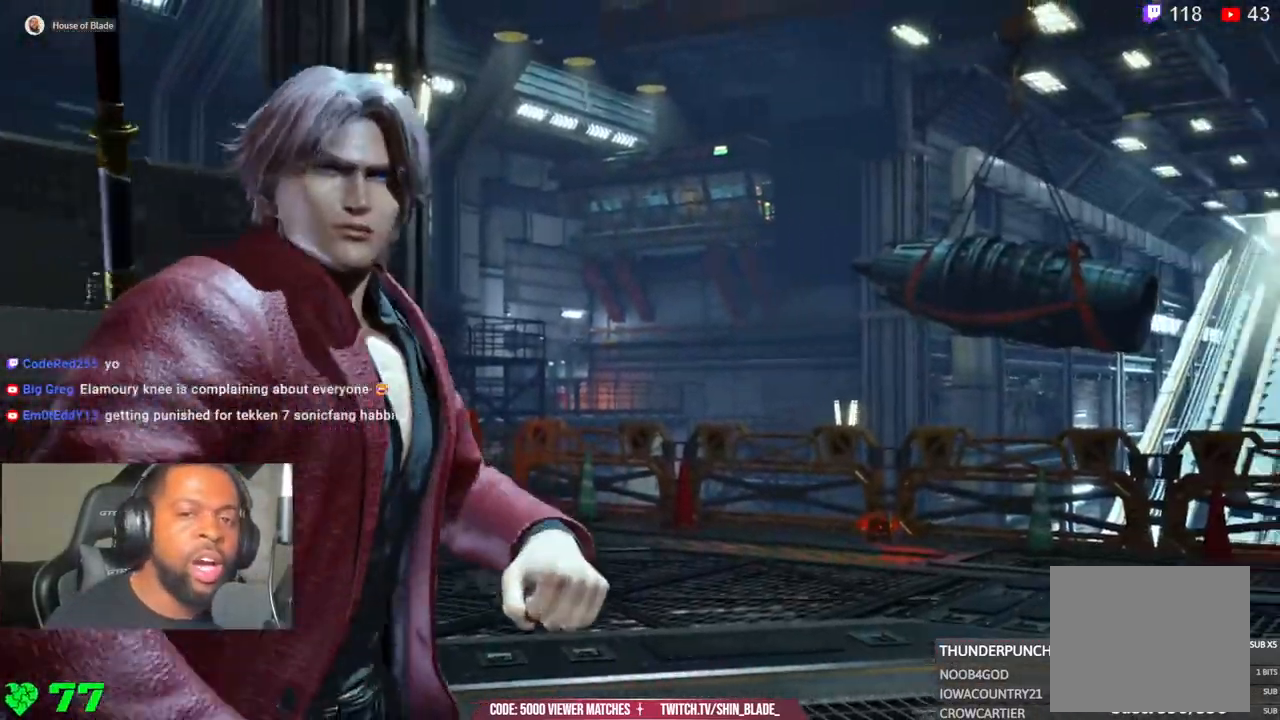
{"buttons": ["START"], "left_stick": "center", "right_stick": "center", "events": [[183, "START", "down"], [267, "right_stick", "center"], [300, "START", "up"], [450, "START", "down"]]}
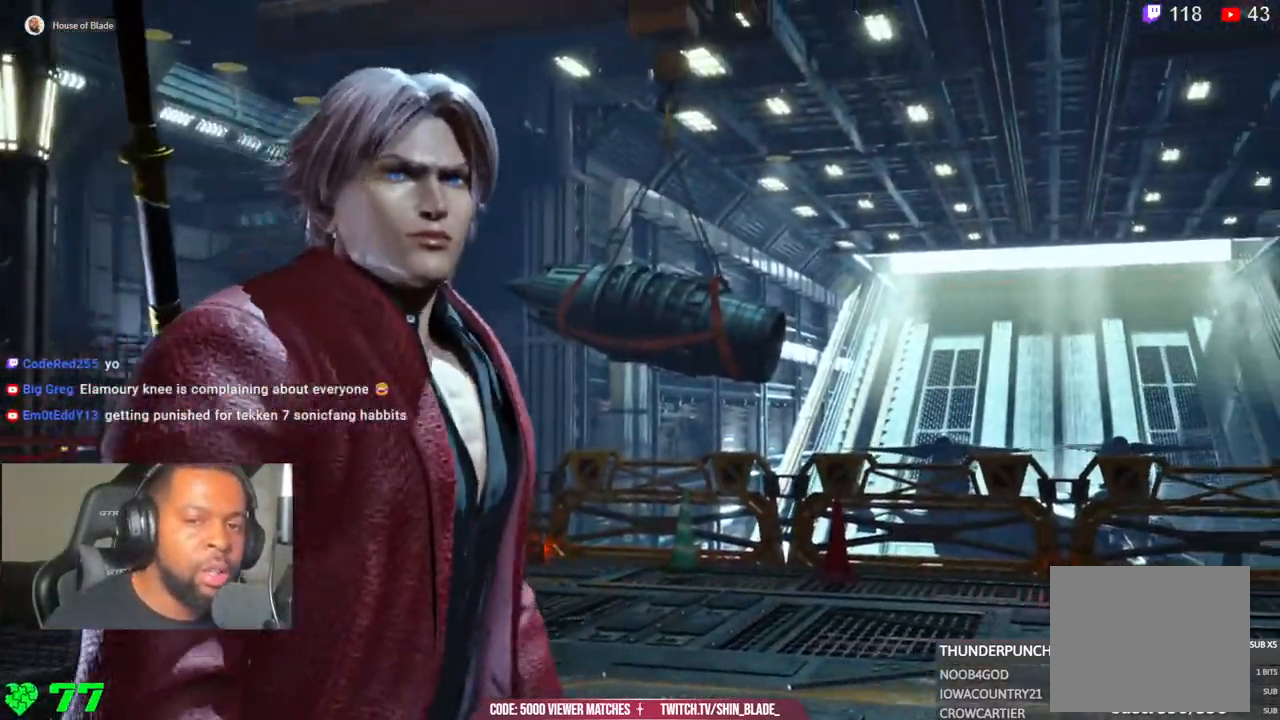
{"buttons": [], "left_stick": "center", "right_stick": "center", "events": [[133, "START", "up"], [250, "START", "down"], [383, "START", "up"]]}
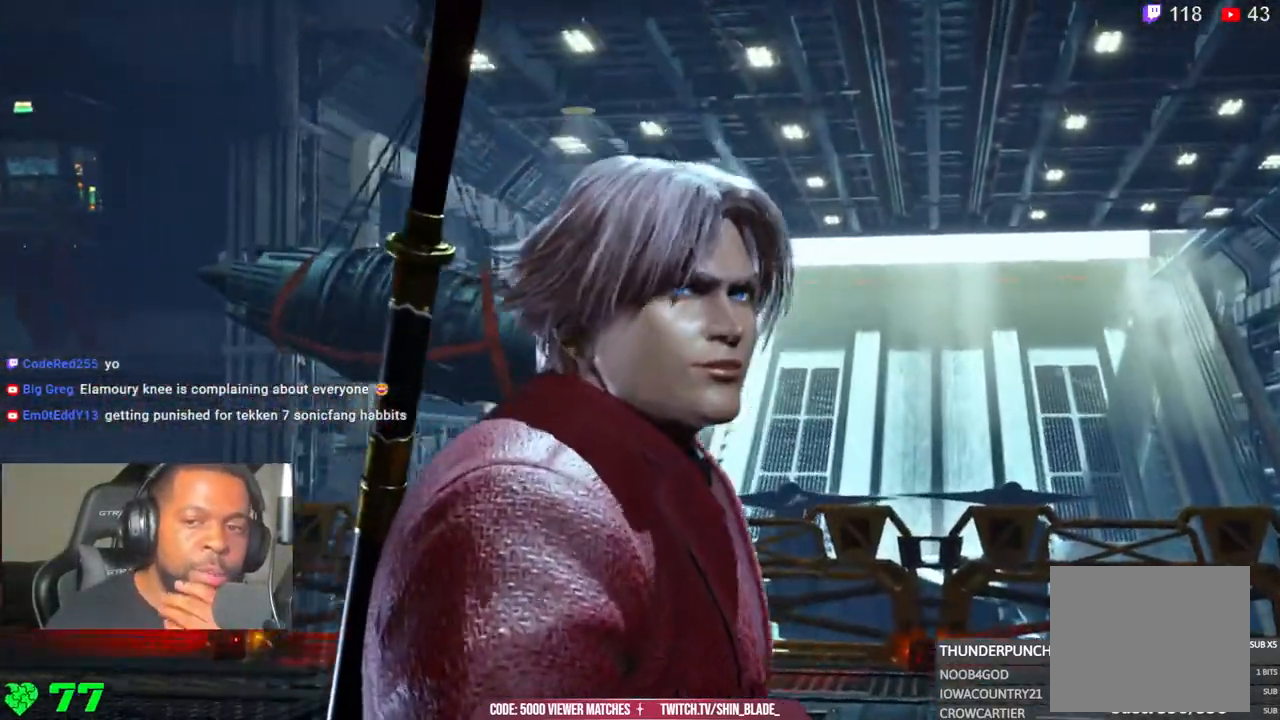
{"buttons": ["START"], "left_stick": "center", "right_stick": "center", "events": [[50, "START", "down"], [233, "START", "up"], [400, "START", "down"]]}